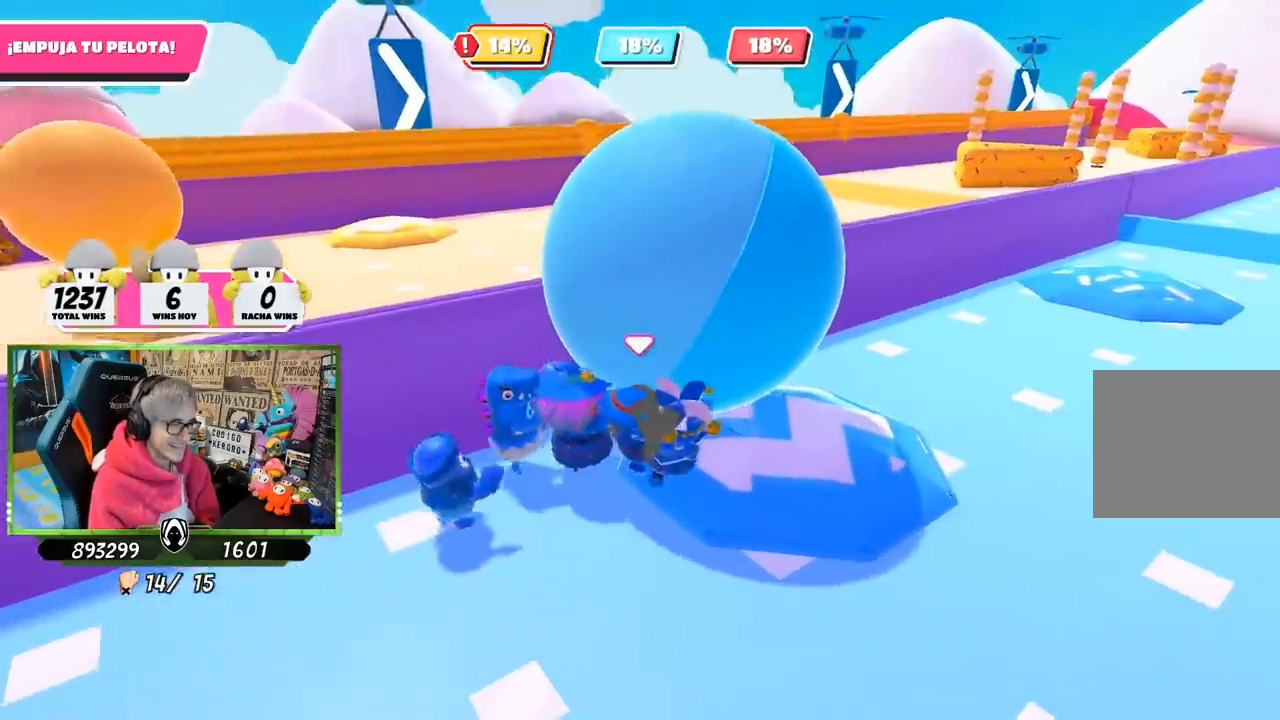
Gameplay with a controller (PlayStation layout); each line is a JSON object with the inputs held at the frame after it. "events" lists button and stick changes between this image and that frame as [ms after this image, input, new state], when the widget could be followed in between.
{"buttons": [], "left_stick": "up-right", "right_stick": "center", "events": [[33, "right_stick", "up"], [183, "right_stick", "down"], [350, "right_stick", "center"]]}
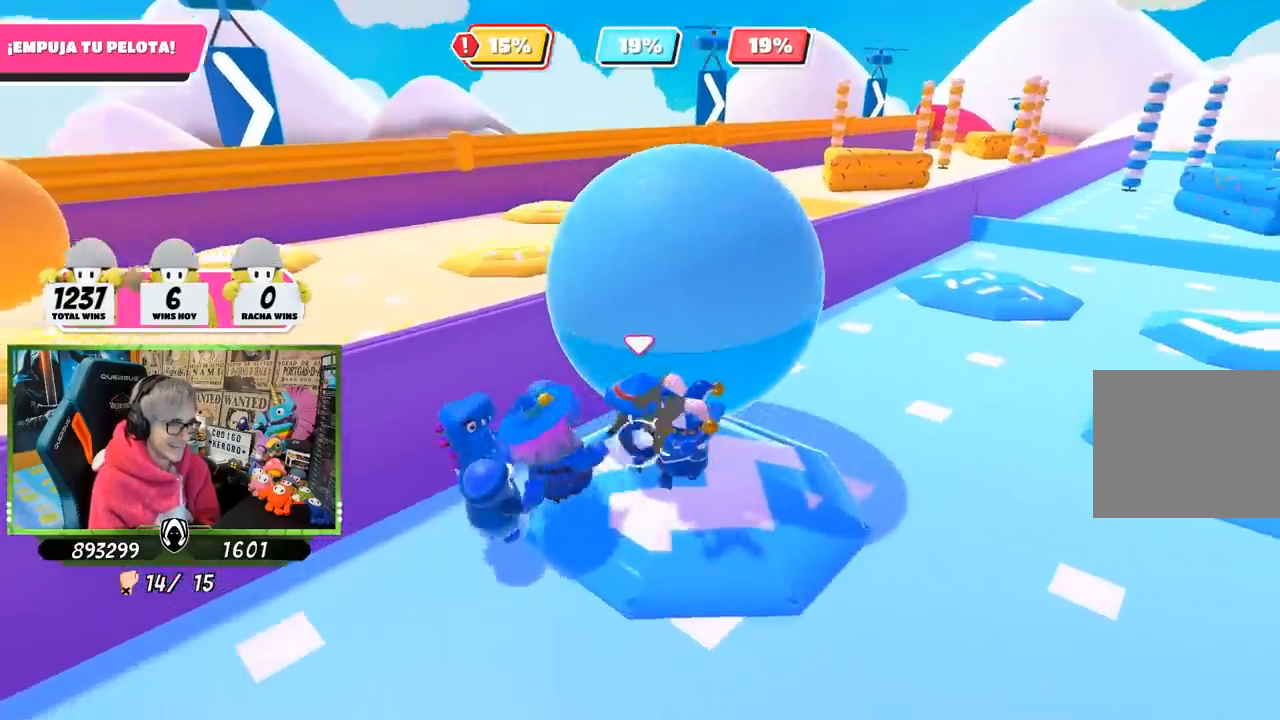
{"buttons": [], "left_stick": "up-right", "right_stick": "down", "events": [[150, "right_stick", "down"]]}
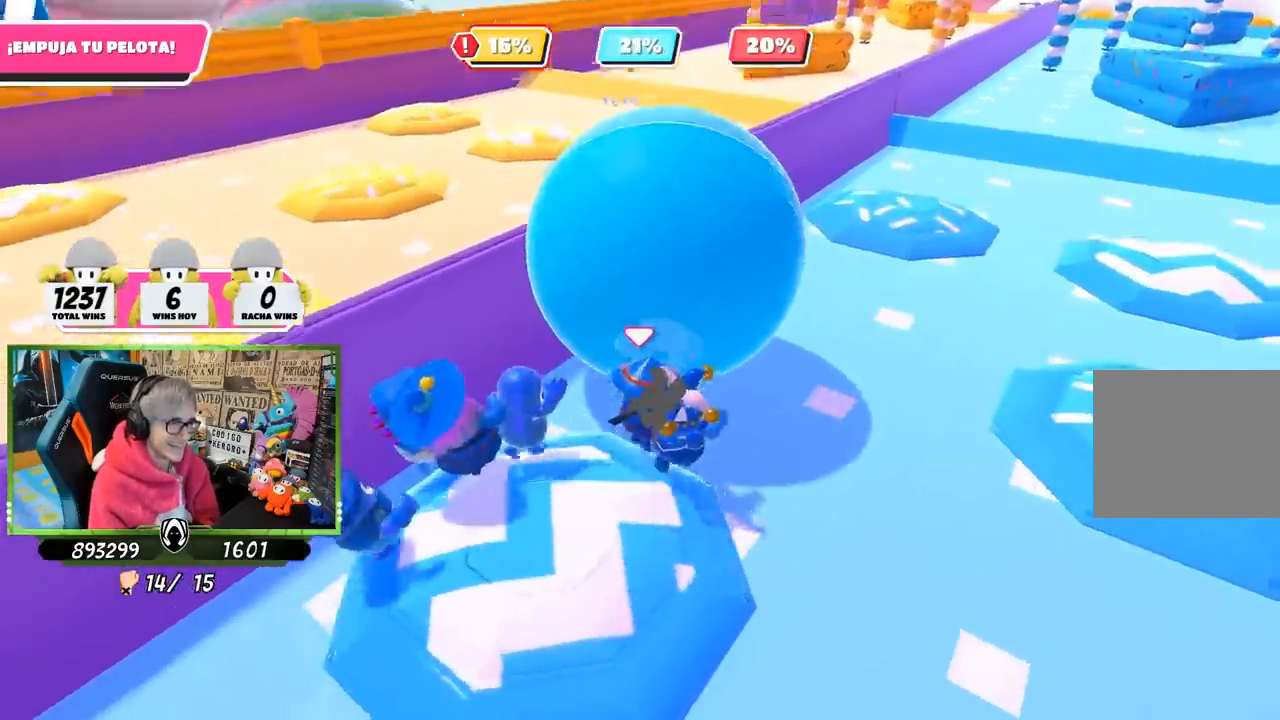
{"buttons": [], "left_stick": "up-right", "right_stick": "up", "events": [[17, "right_stick", "down-left"], [150, "right_stick", "center"], [233, "right_stick", "up-left"], [400, "right_stick", "up"]]}
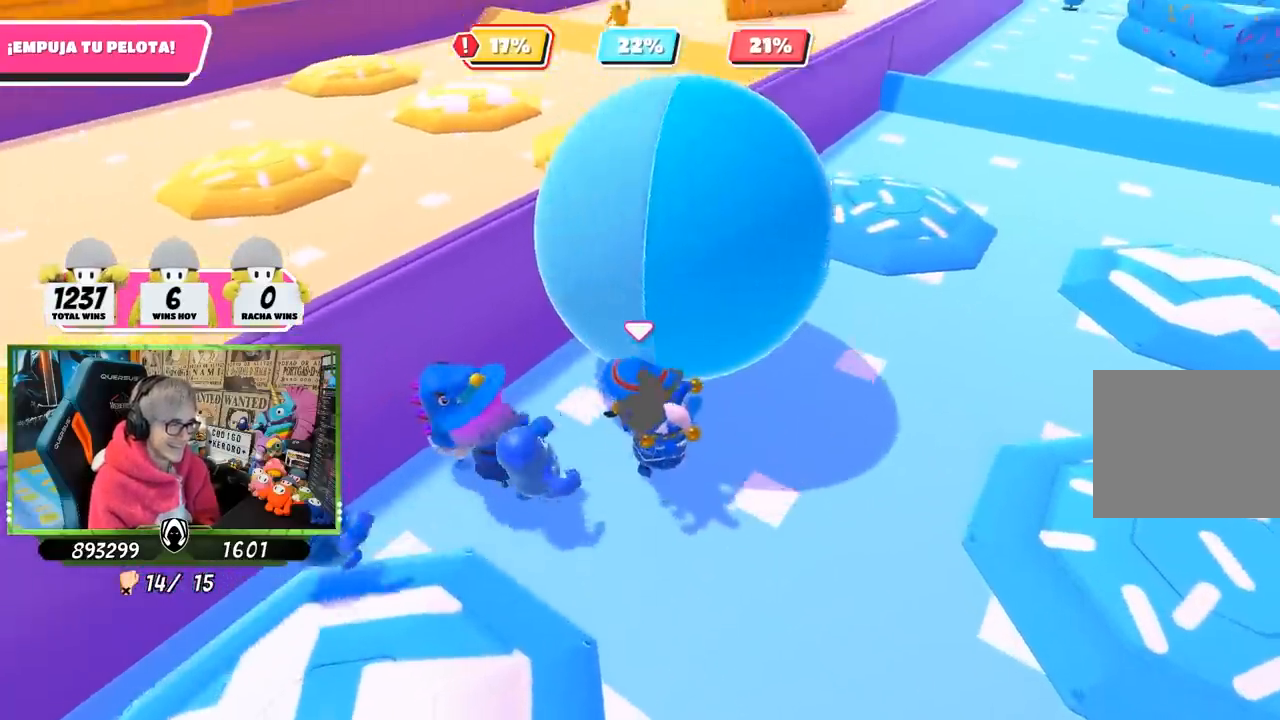
{"buttons": [], "left_stick": "up-right", "right_stick": "up-left", "events": [[50, "right_stick", "center"], [250, "right_stick", "up-left"]]}
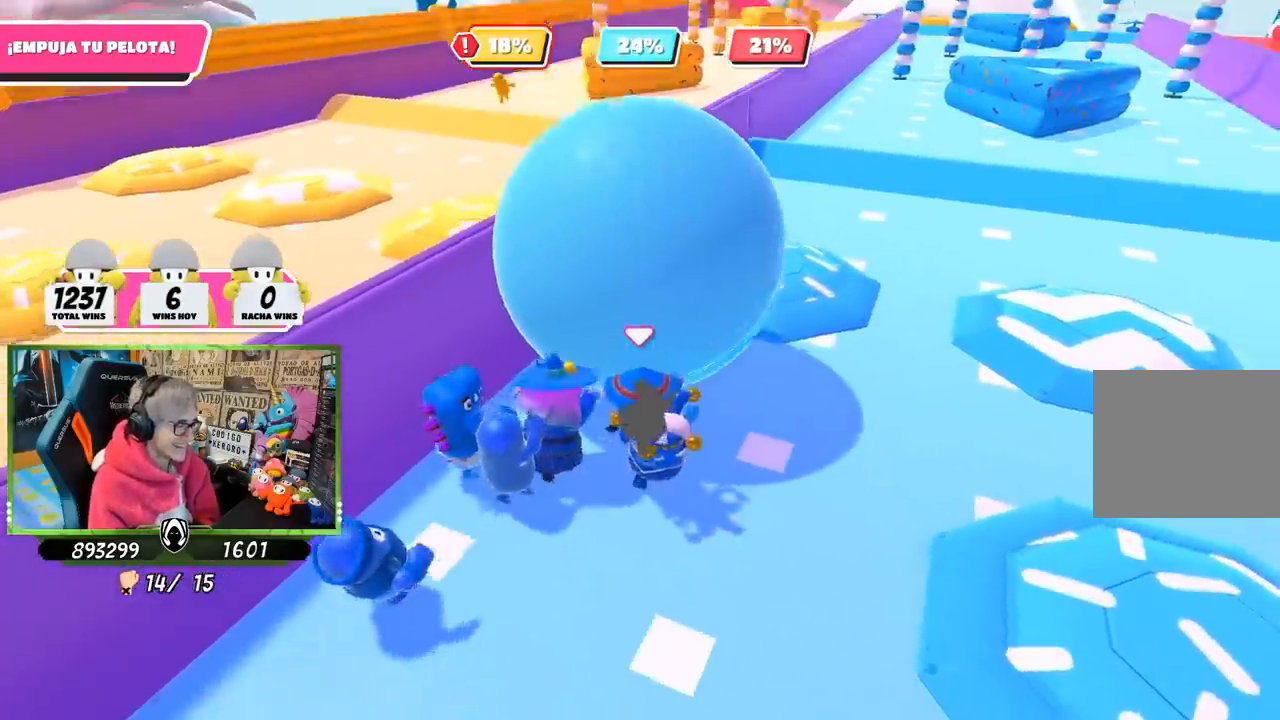
{"buttons": [], "left_stick": "up-right", "right_stick": "left", "events": [[283, "right_stick", "left"]]}
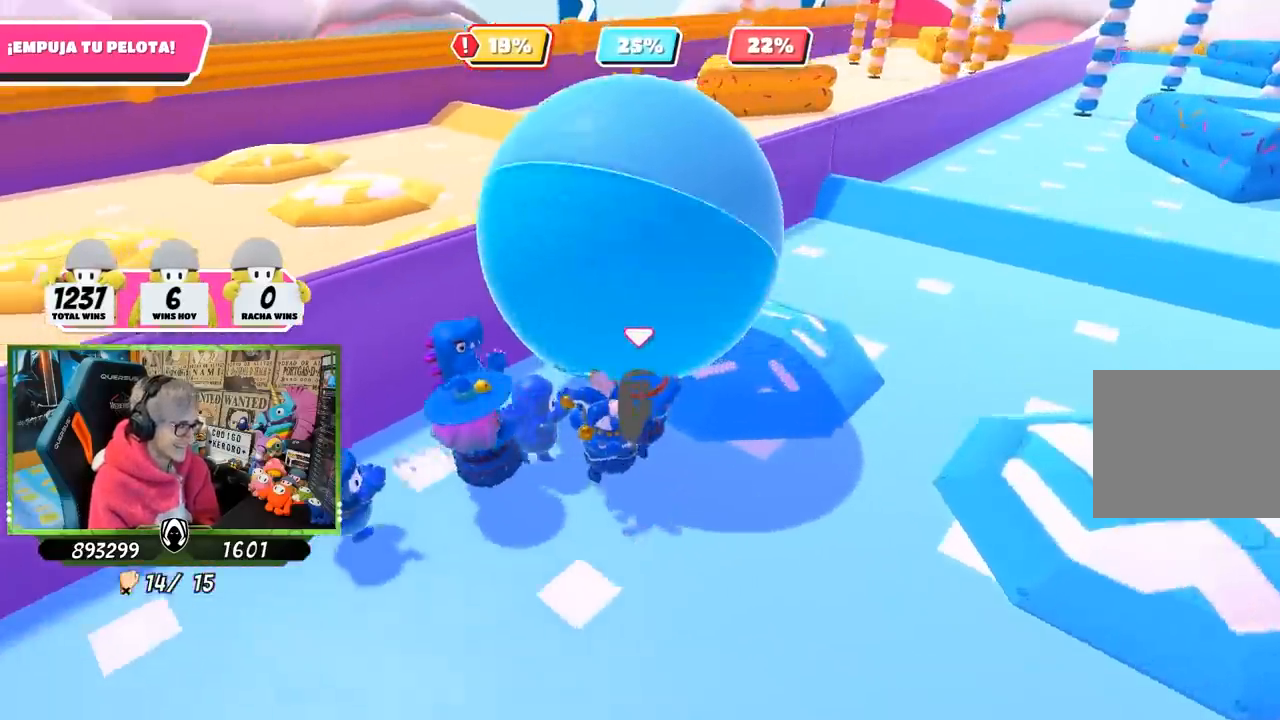
{"buttons": [], "left_stick": "up-right", "right_stick": "up-left", "events": [[50, "right_stick", "up-left"]]}
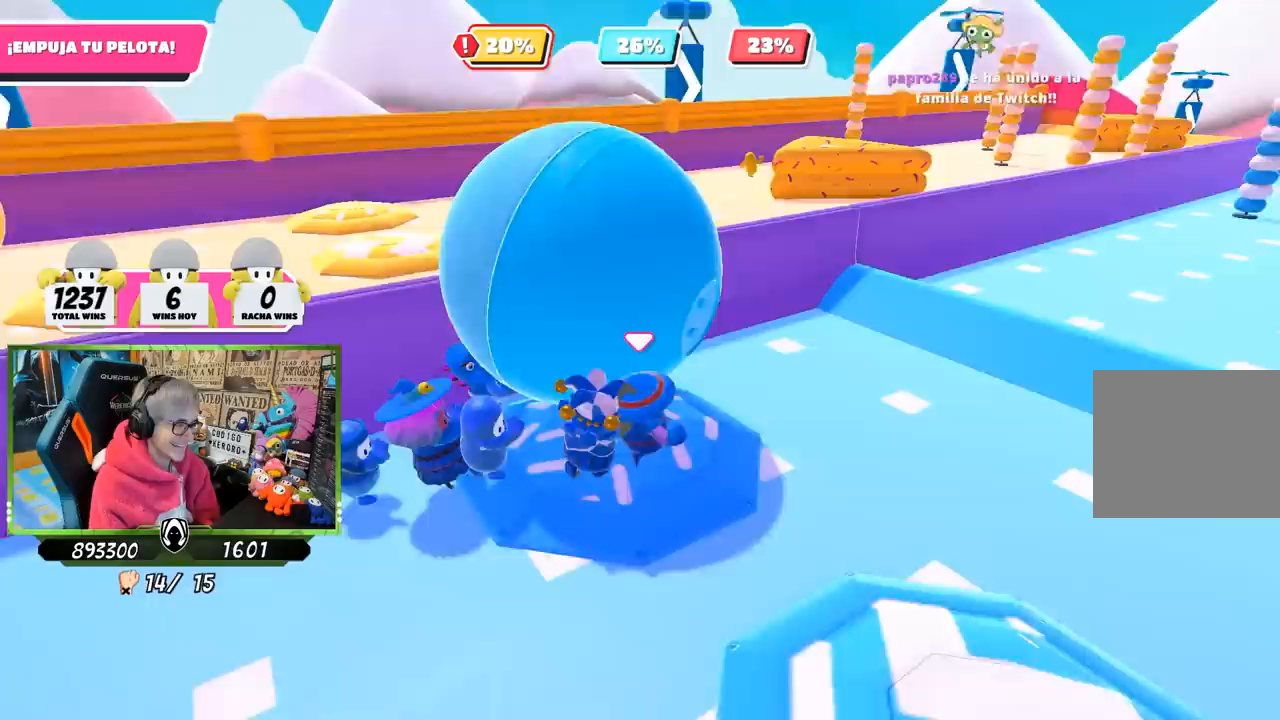
{"buttons": [], "left_stick": "up-right", "right_stick": "center", "events": [[100, "right_stick", "down-left"], [117, "left_stick", "right"], [217, "left_stick", "up-right"], [350, "right_stick", "center"]]}
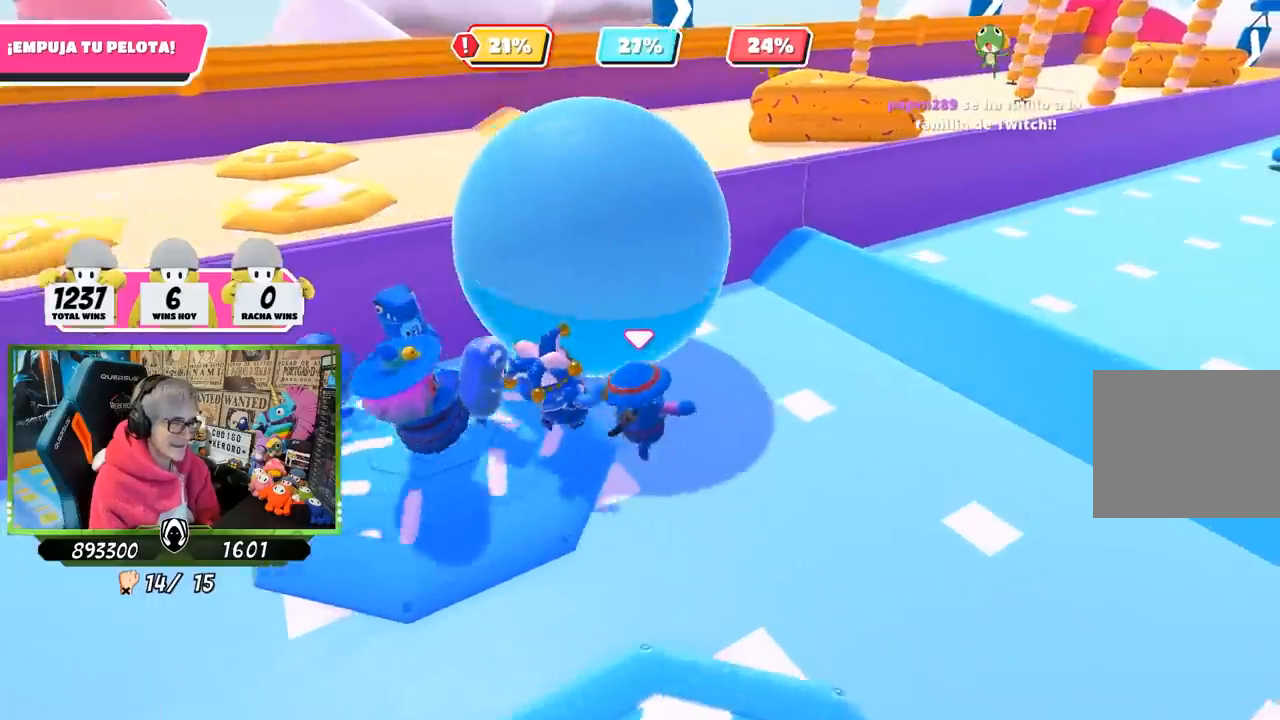
{"buttons": [], "left_stick": "up-right", "right_stick": "down", "events": [[50, "right_stick", "down"], [183, "right_stick", "center"], [250, "right_stick", "up-left"], [350, "right_stick", "center"], [417, "right_stick", "down"]]}
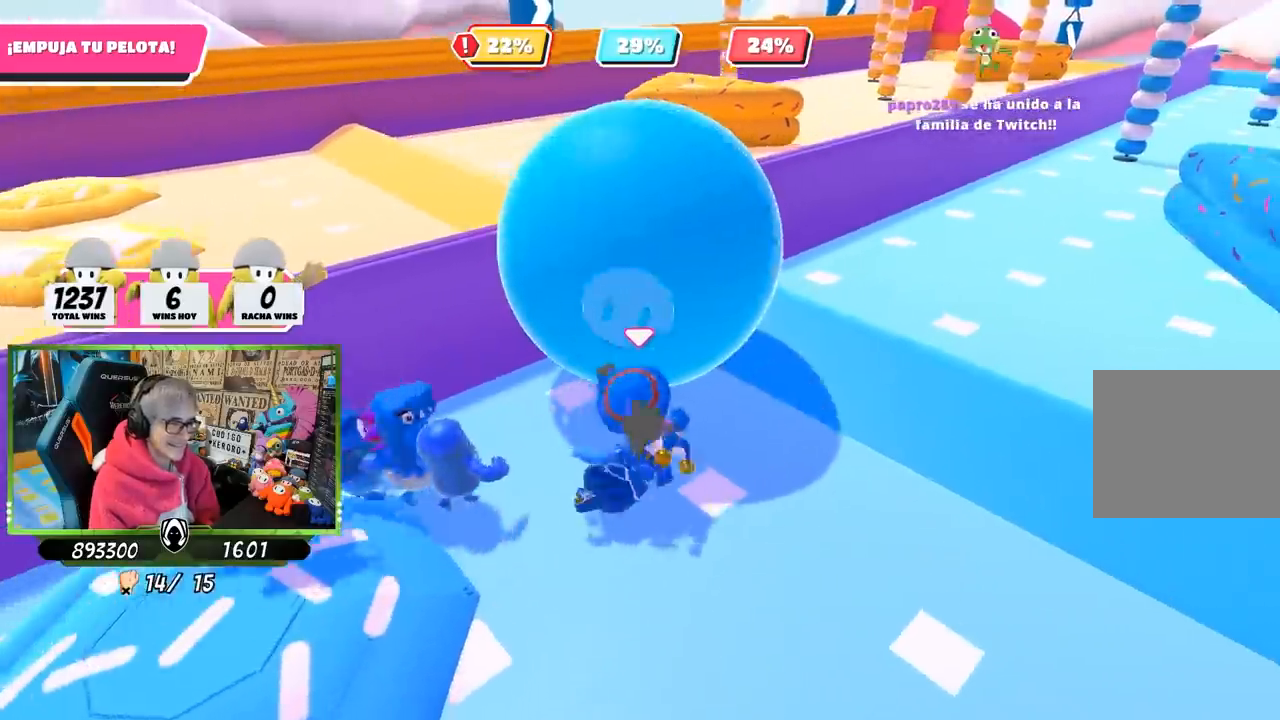
{"buttons": [], "left_stick": "up-right", "right_stick": "up-left", "events": [[250, "right_stick", "down-left"], [383, "right_stick", "left"], [483, "right_stick", "up-left"]]}
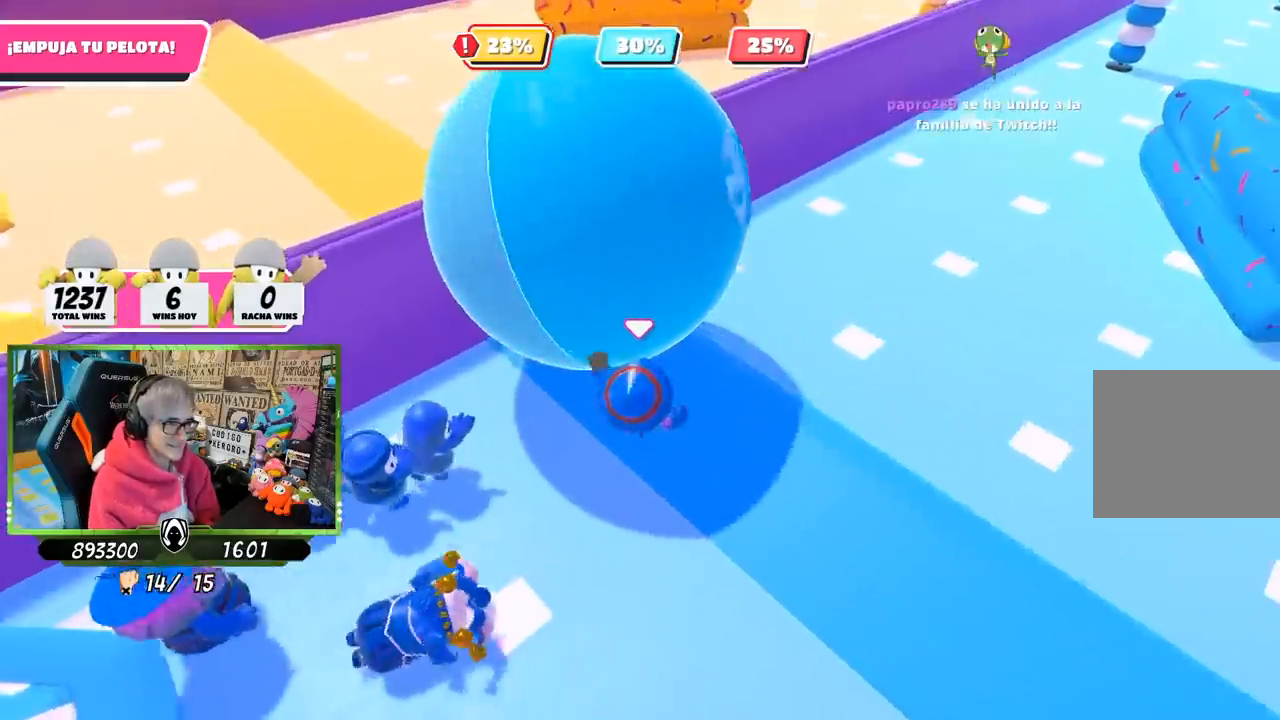
{"buttons": [], "left_stick": "up-right", "right_stick": "center", "events": [[183, "right_stick", "left"], [450, "right_stick", "center"]]}
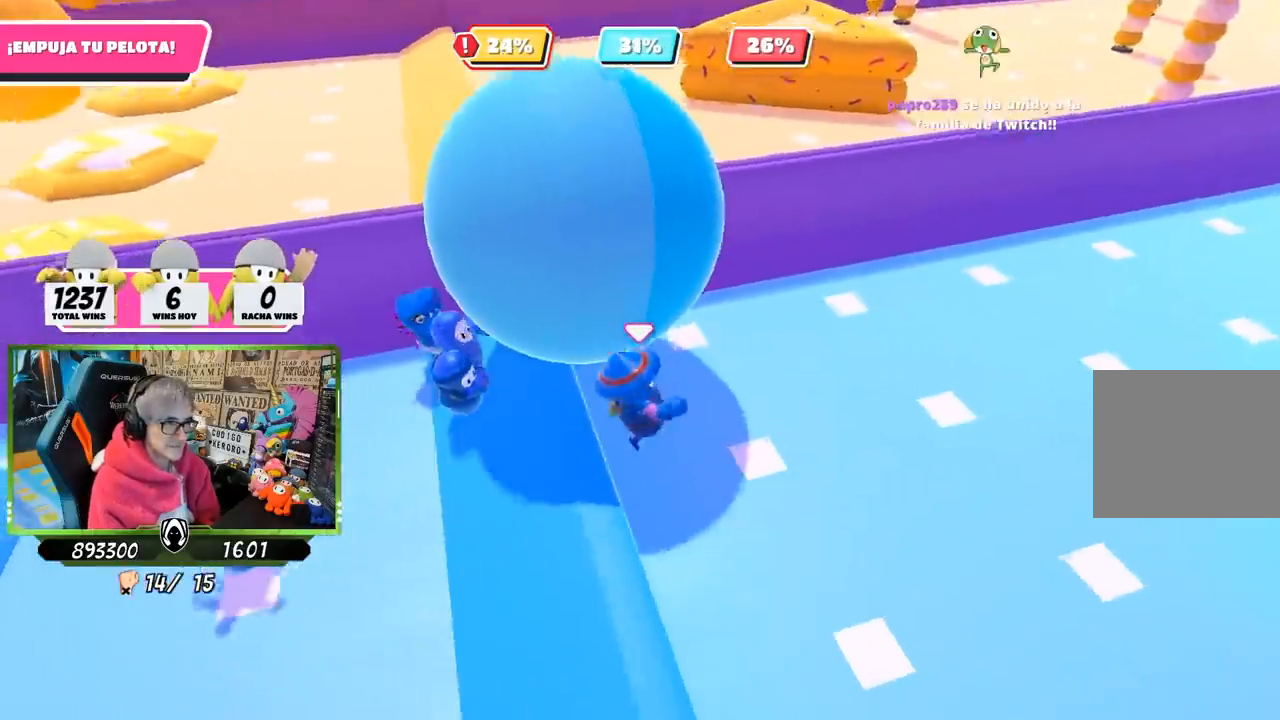
{"buttons": [], "left_stick": "up-right", "right_stick": "up", "events": [[350, "right_stick", "up-left"], [417, "right_stick", "up"]]}
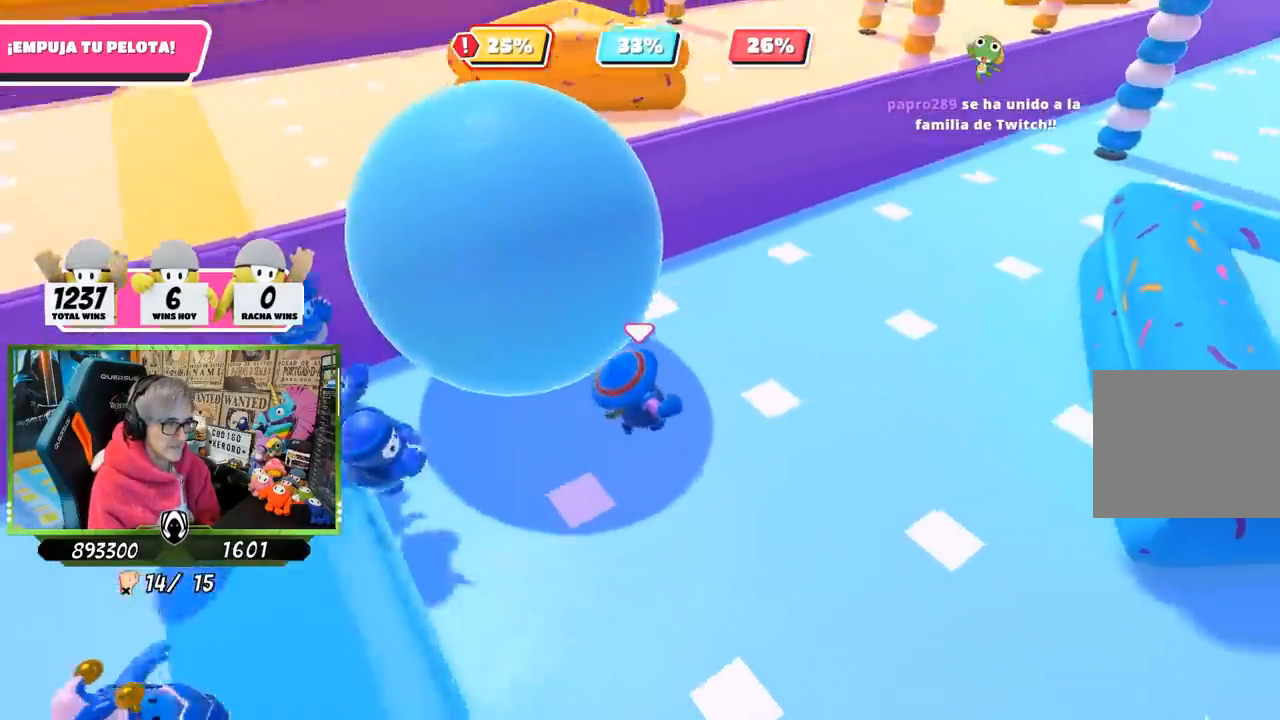
{"buttons": [], "left_stick": "up-right", "right_stick": "down", "events": [[83, "right_stick", "center"], [183, "right_stick", "down"]]}
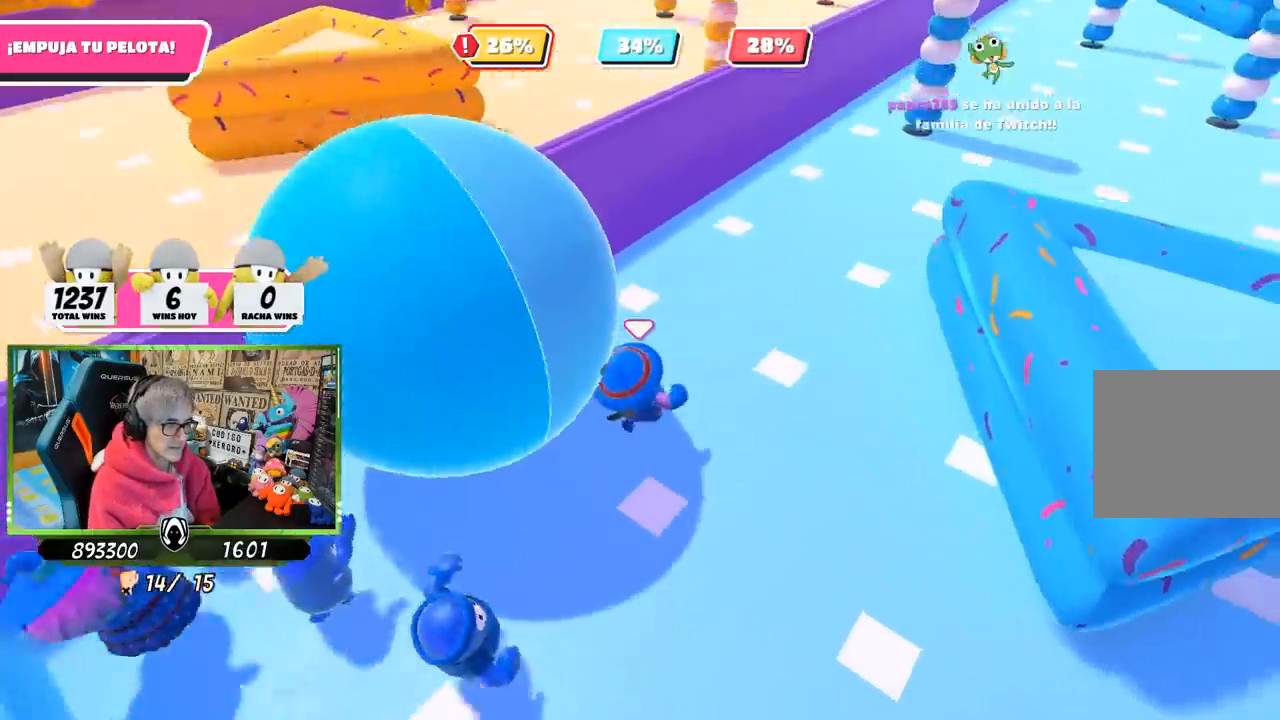
{"buttons": [], "left_stick": "up-right", "right_stick": "left", "events": [[283, "right_stick", "left"]]}
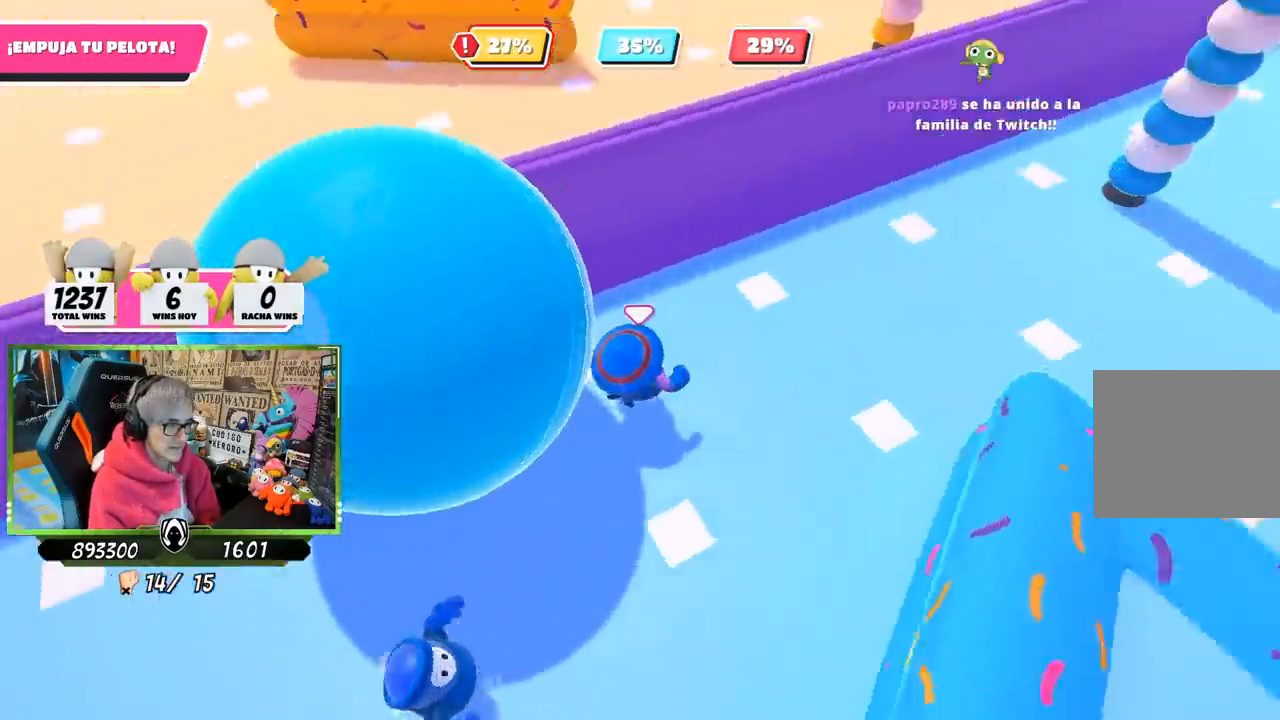
{"buttons": [], "left_stick": "right", "right_stick": "left", "events": [[217, "left_stick", "right"]]}
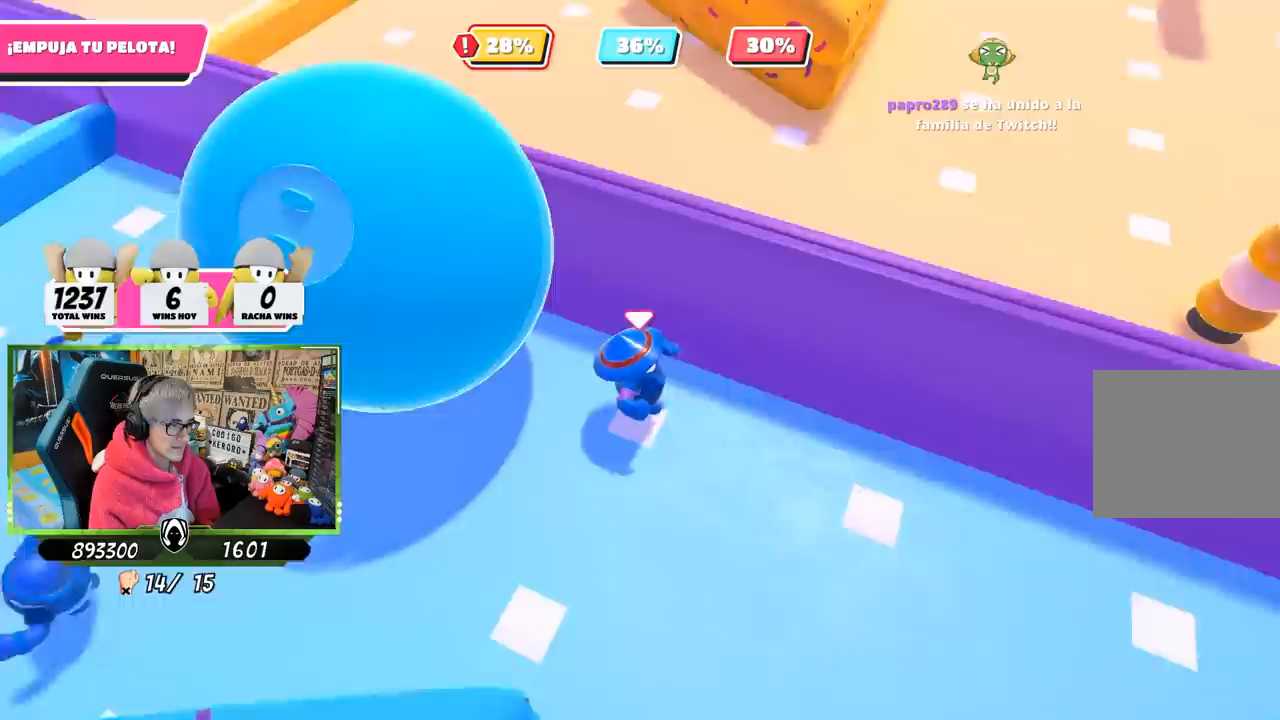
{"buttons": [], "left_stick": "center", "right_stick": "left", "events": [[117, "left_stick", "center"], [217, "left_stick", "down-right"], [383, "left_stick", "center"]]}
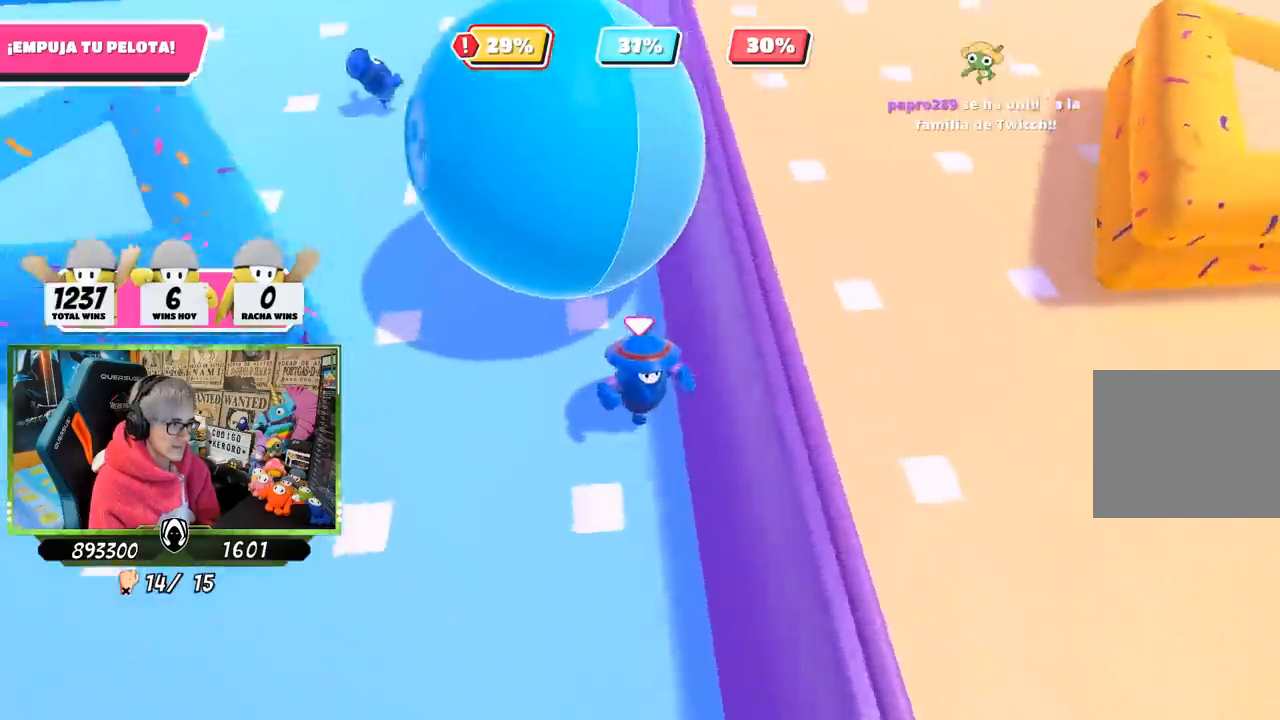
{"buttons": [], "left_stick": "center", "right_stick": "down", "events": [[17, "left_stick", "down"], [50, "right_stick", "center"], [150, "left_stick", "center"], [217, "left_stick", "down-right"], [383, "left_stick", "center"], [400, "right_stick", "down"]]}
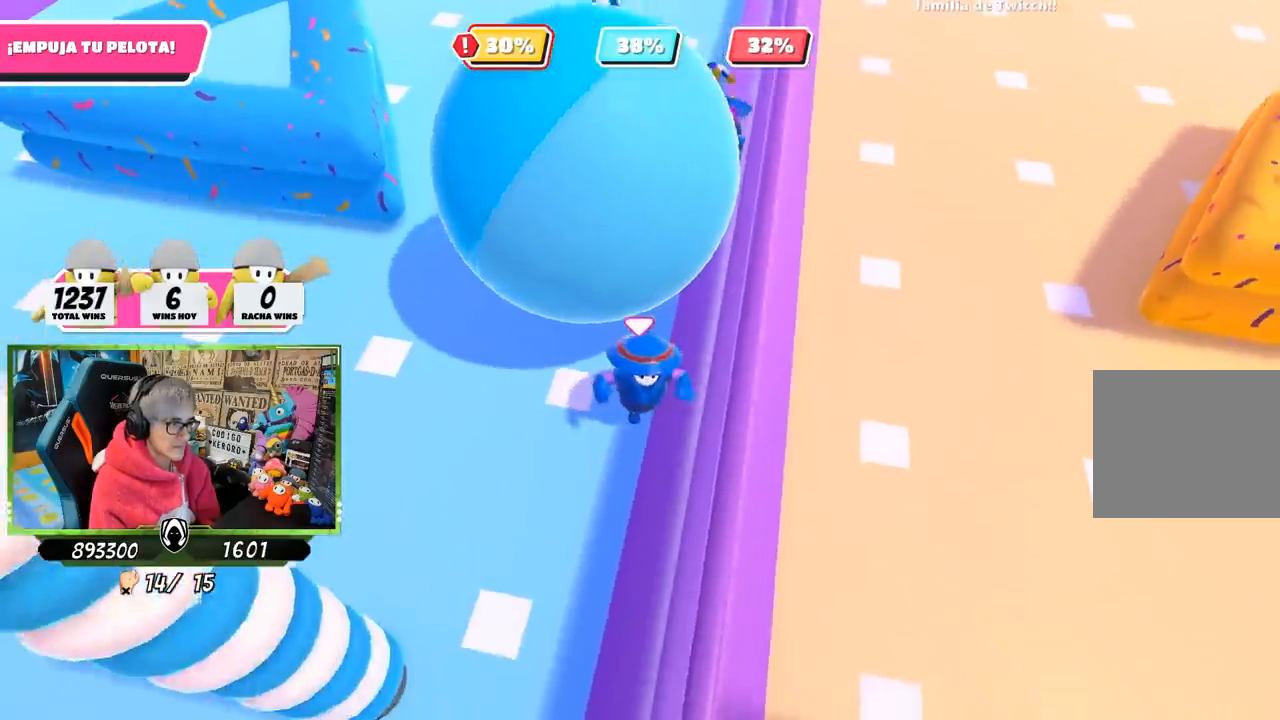
{"buttons": [], "left_stick": "up-left", "right_stick": "left", "events": [[83, "left_stick", "up"], [217, "left_stick", "up-left"], [333, "right_stick", "left"]]}
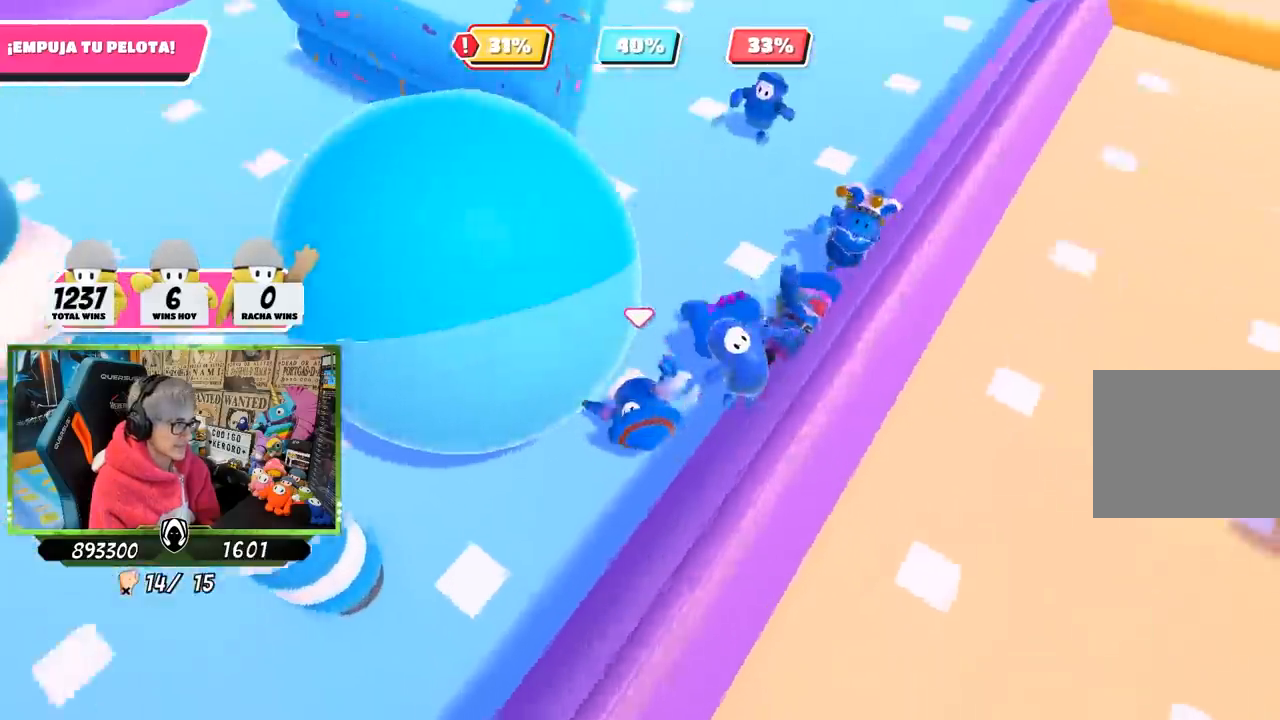
{"buttons": [], "left_stick": "up", "right_stick": "up-left", "events": [[283, "left_stick", "up"], [383, "right_stick", "up-left"]]}
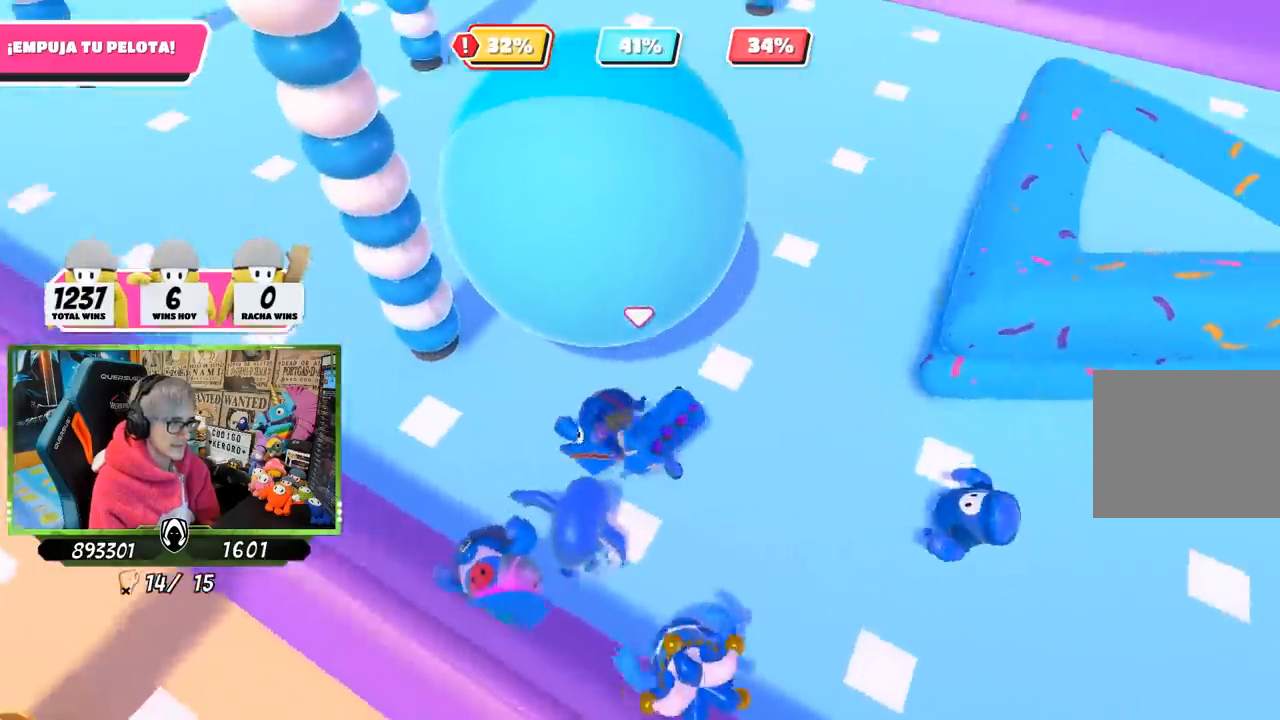
{"buttons": [], "left_stick": "up", "right_stick": "up", "events": [[150, "right_stick", "center"], [350, "right_stick", "up"]]}
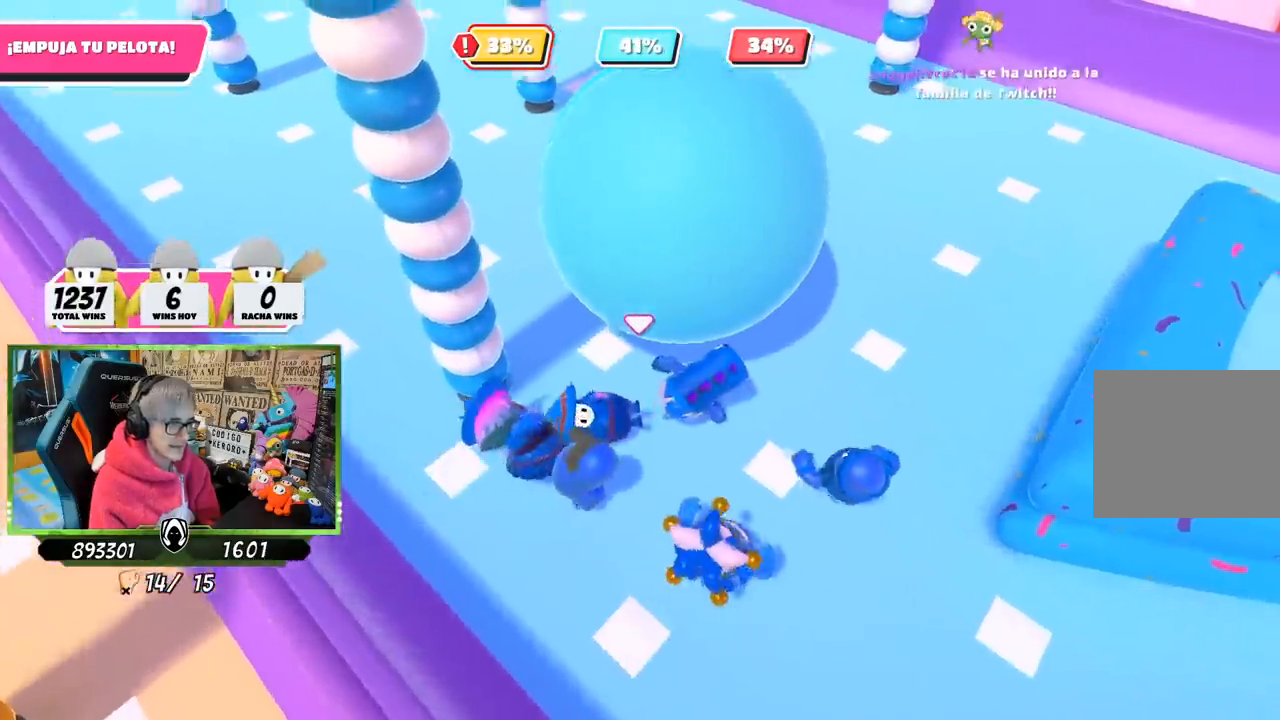
{"buttons": [], "left_stick": "up-left", "right_stick": "center", "events": [[83, "right_stick", "center"], [350, "right_stick", "up"], [483, "right_stick", "center"], [500, "left_stick", "up-left"]]}
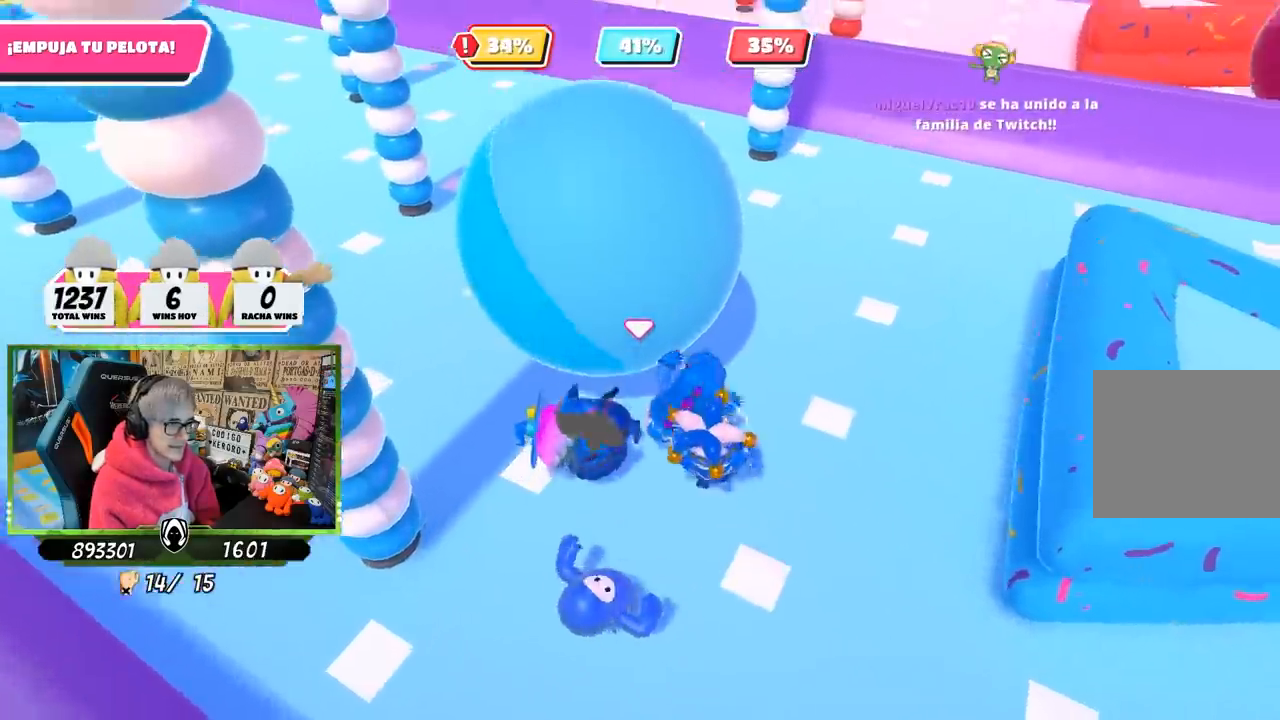
{"buttons": [], "left_stick": "up-left", "right_stick": "up-left", "events": [[183, "right_stick", "up"], [317, "right_stick", "center"], [483, "right_stick", "up-left"]]}
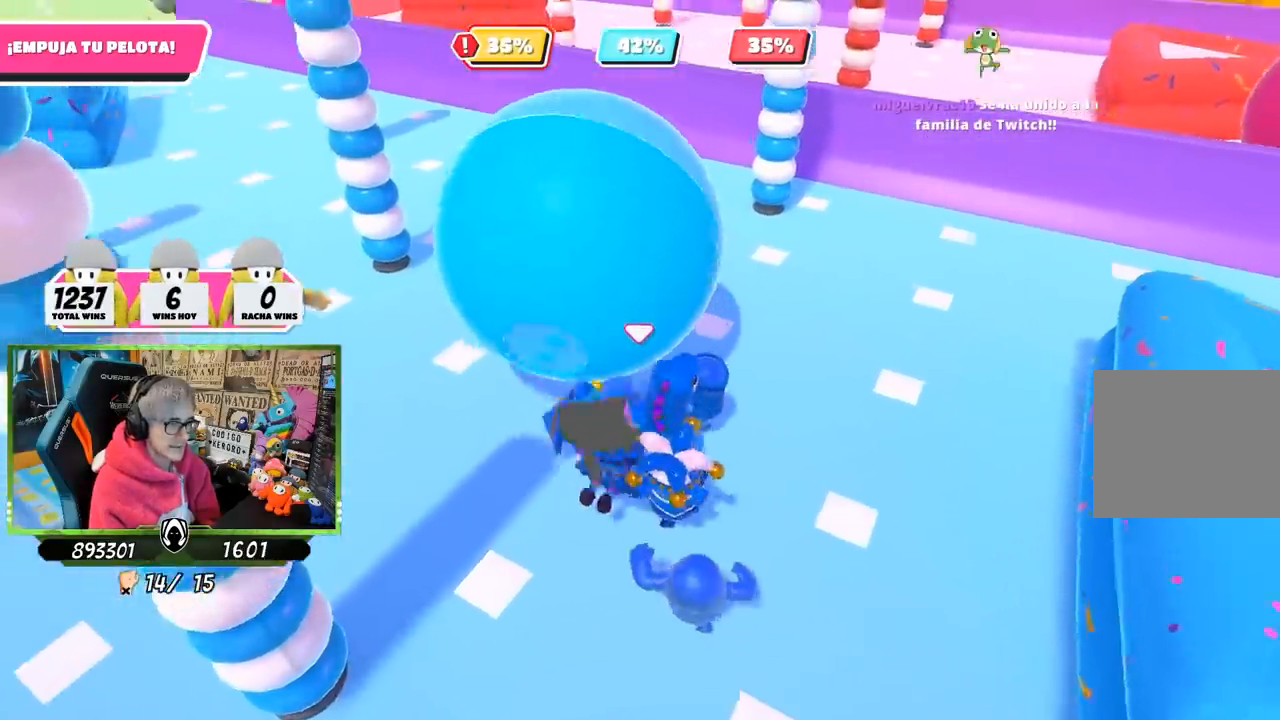
{"buttons": [], "left_stick": "up", "right_stick": "center", "events": [[117, "right_stick", "center"], [283, "left_stick", "up"], [283, "right_stick", "down"], [450, "right_stick", "center"]]}
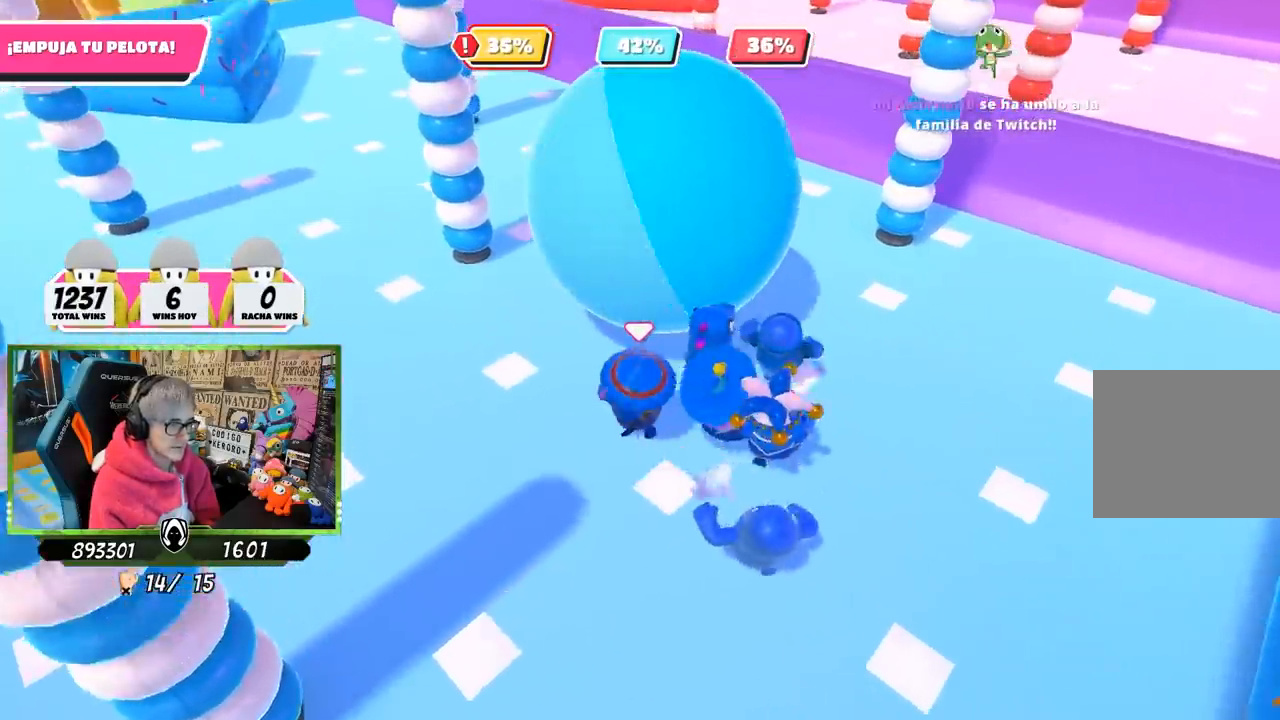
{"buttons": [], "left_stick": "up", "right_stick": "center", "events": [[100, "right_stick", "up-left"], [250, "right_stick", "center"]]}
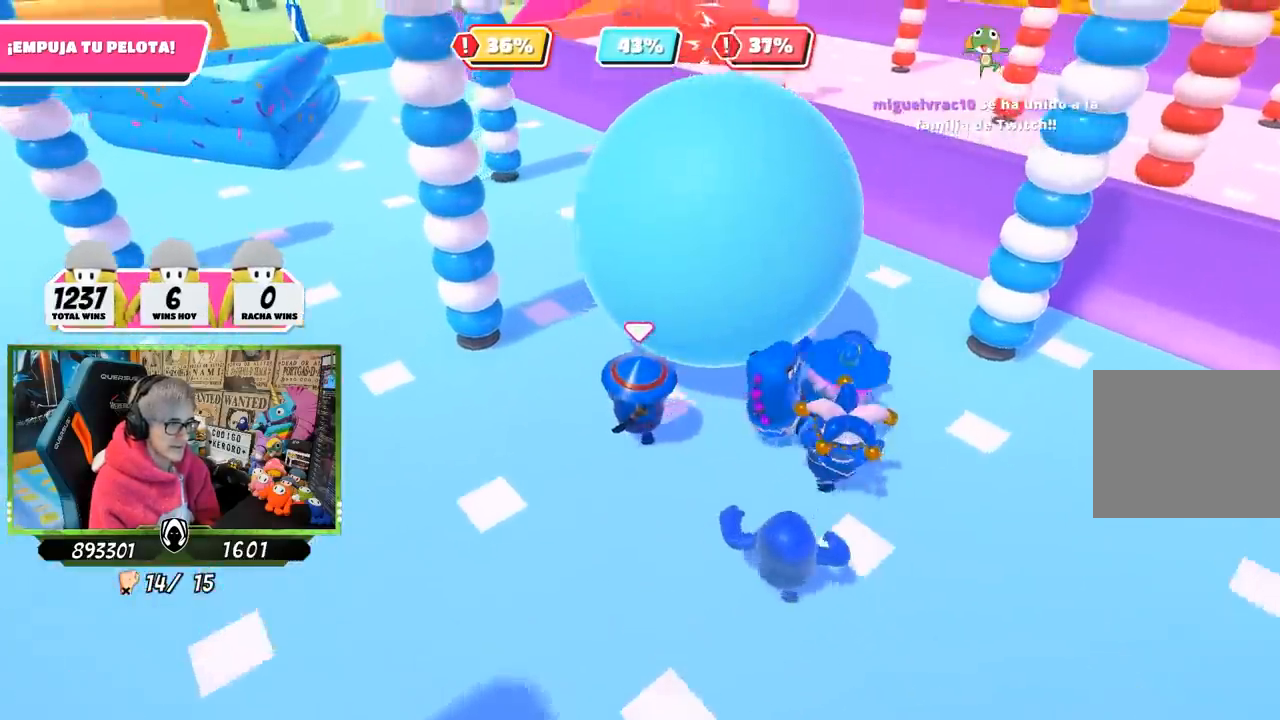
{"buttons": [], "left_stick": "up", "right_stick": "up-left", "events": [[150, "right_stick", "up"], [317, "right_stick", "center"], [417, "right_stick", "up-left"]]}
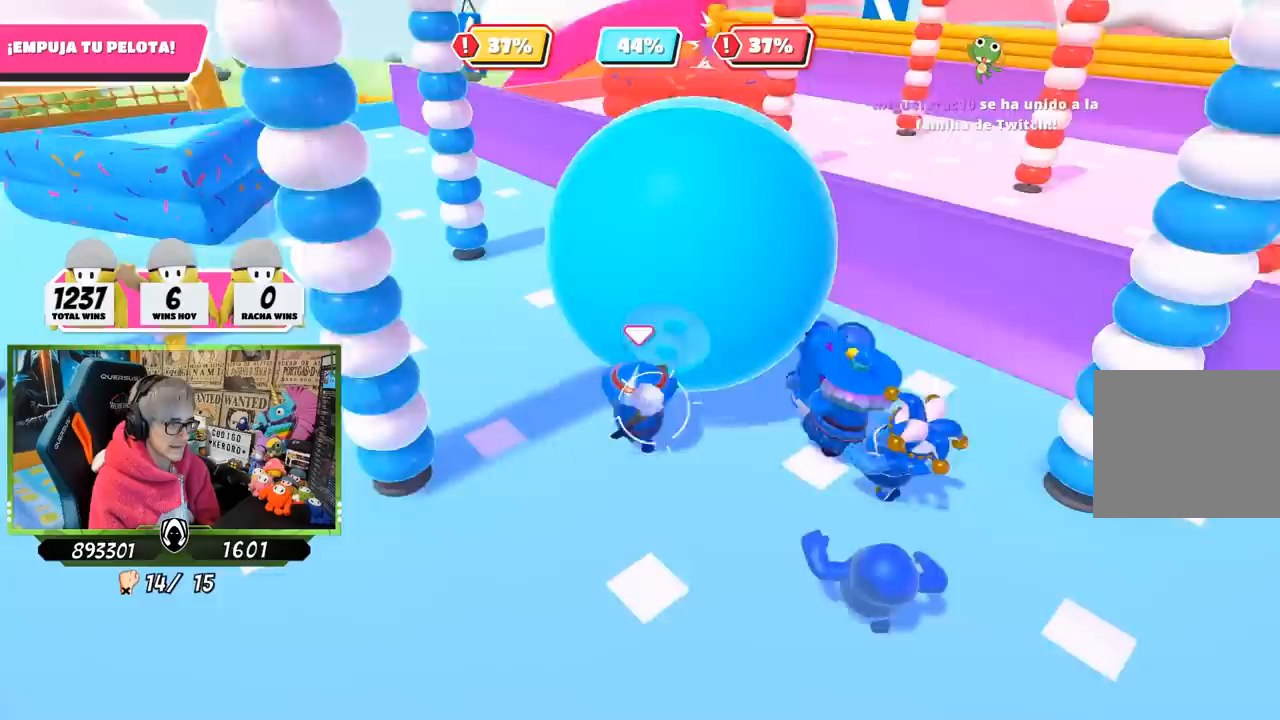
{"buttons": [], "left_stick": "up-left", "right_stick": "center", "events": [[83, "right_stick", "center"], [133, "left_stick", "up-left"], [350, "right_stick", "up-left"], [500, "right_stick", "center"]]}
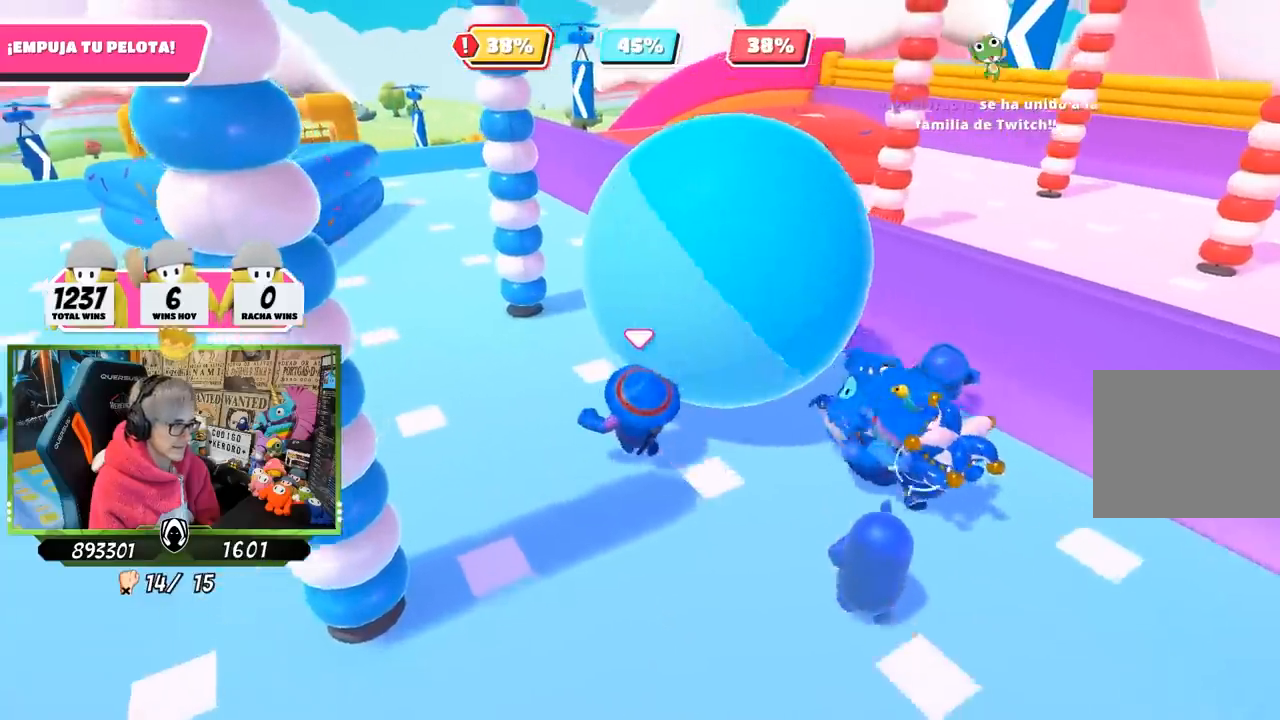
{"buttons": [], "left_stick": "up-left", "right_stick": "down-right", "events": [[417, "right_stick", "down-right"]]}